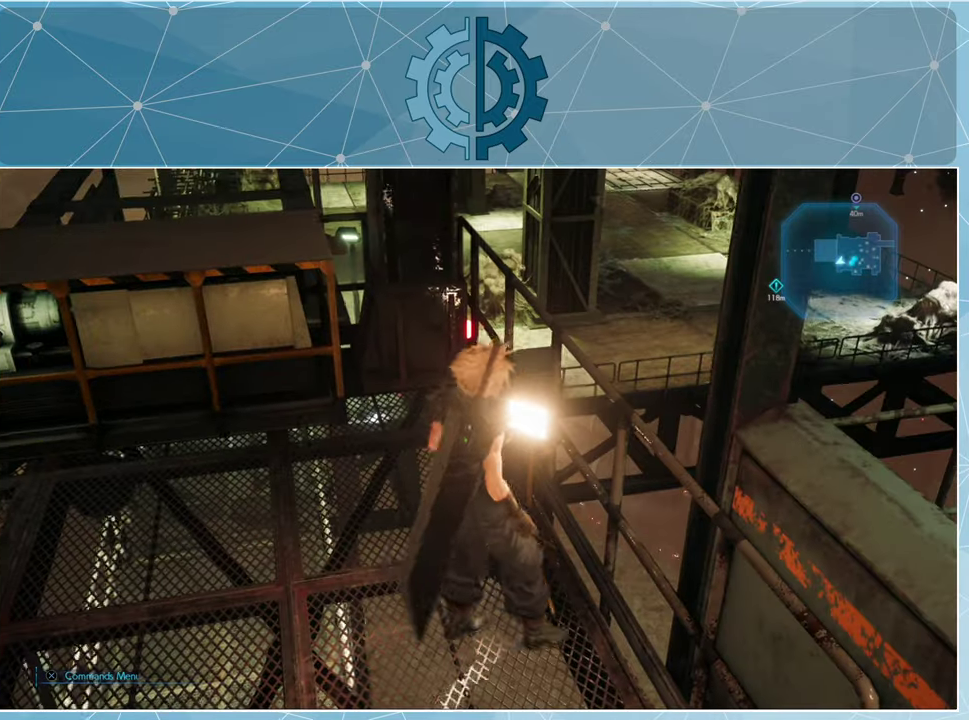
Gameplay with a controller (PlayStation layout); each line is a JSON object with the inputs held at the frame after it. "events" lists button and stick changes between this image and that frame as [ms after this image, input, new state], when the widget could be followed in between.
{"buttons": [], "left_stick": "center", "right_stick": "center", "events": [[167, "right_stick", "center"]]}
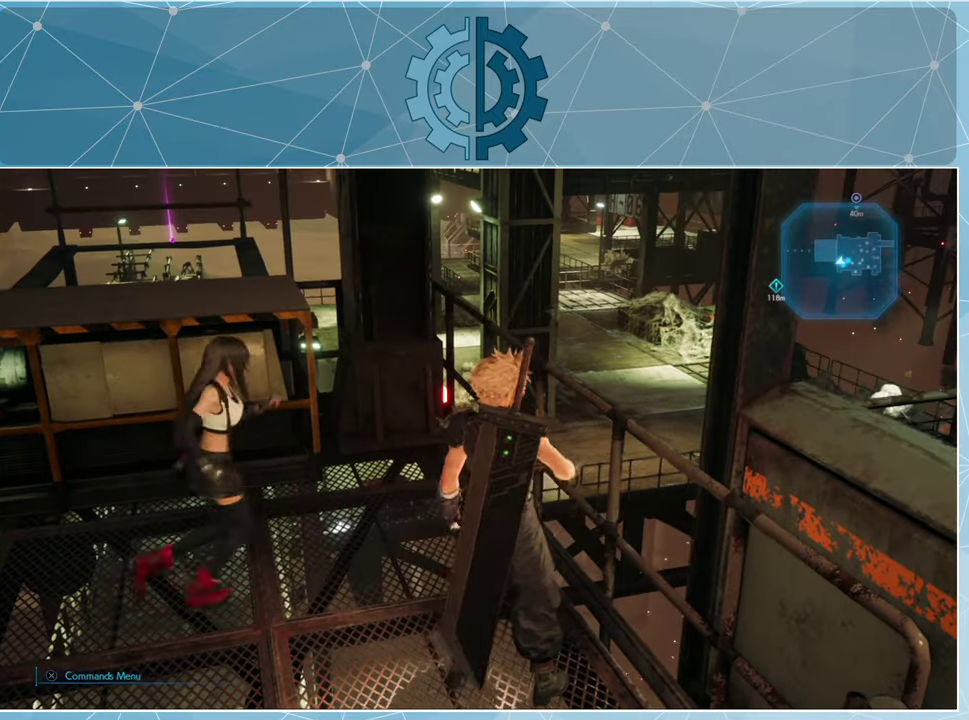
{"buttons": [], "left_stick": "center", "right_stick": "center", "events": []}
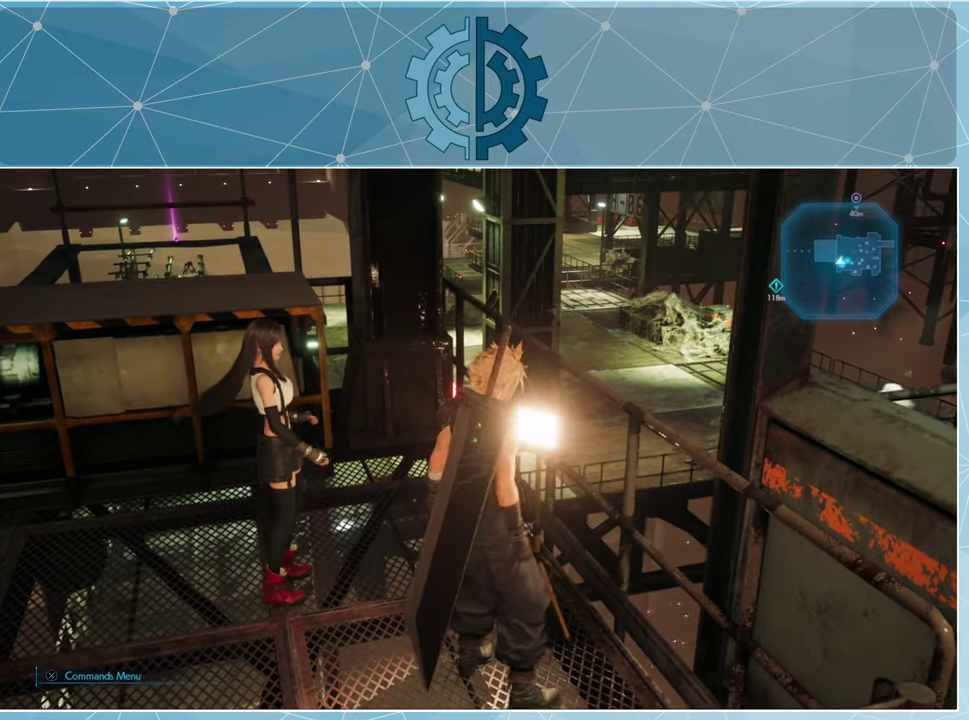
{"buttons": [], "left_stick": "center", "right_stick": "center", "events": []}
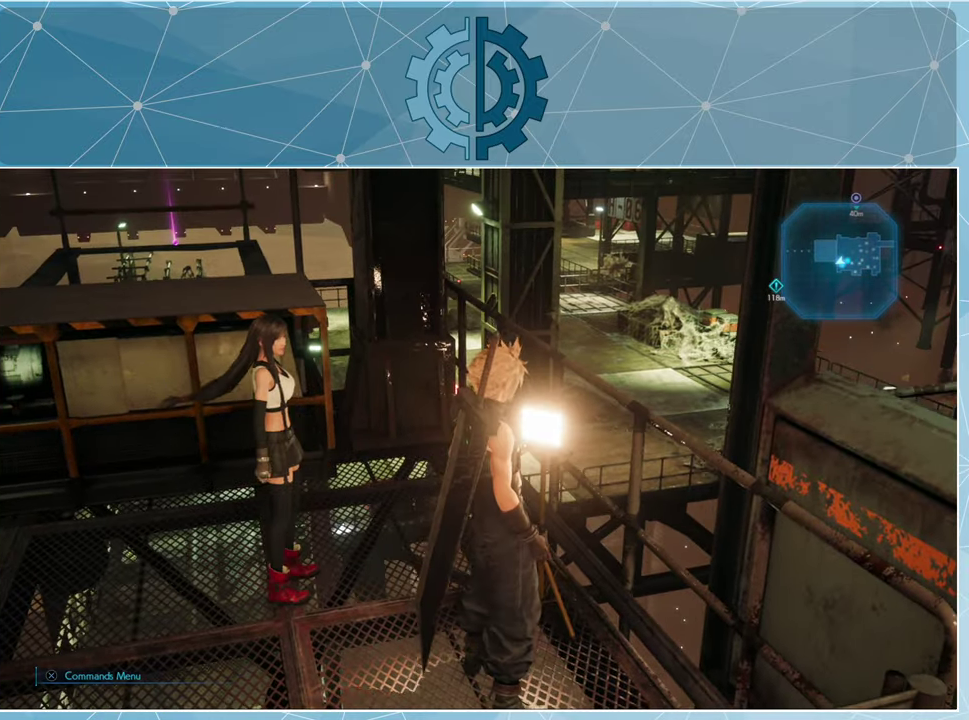
{"buttons": [], "left_stick": "center", "right_stick": "center", "events": [[133, "right_stick", "right"], [333, "right_stick", "center"]]}
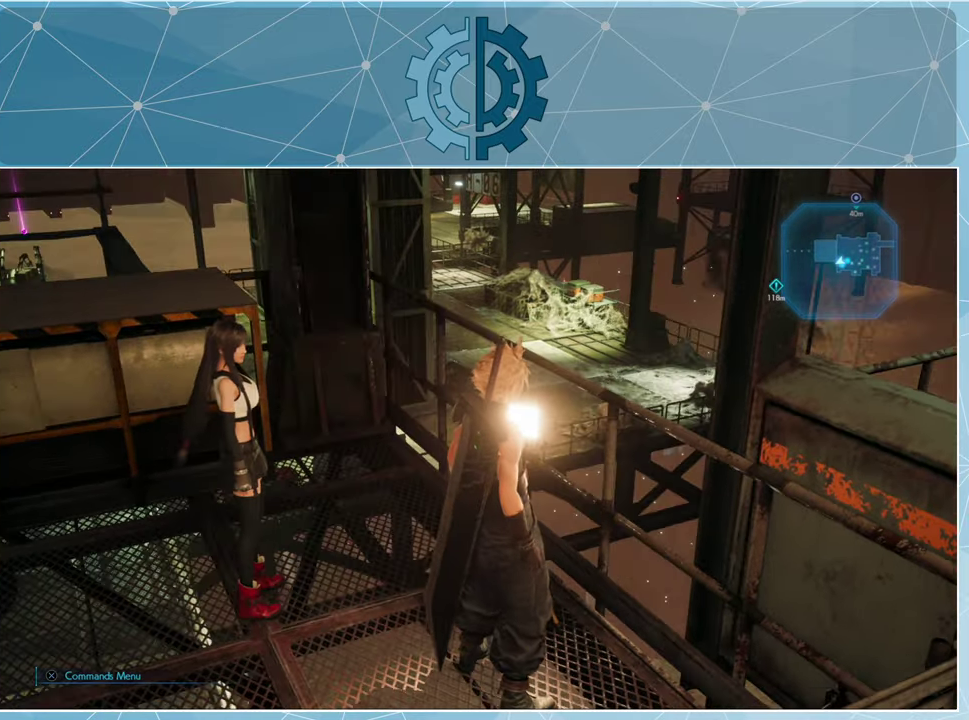
{"buttons": [], "left_stick": "center", "right_stick": "down-right", "events": [[333, "right_stick", "down-right"]]}
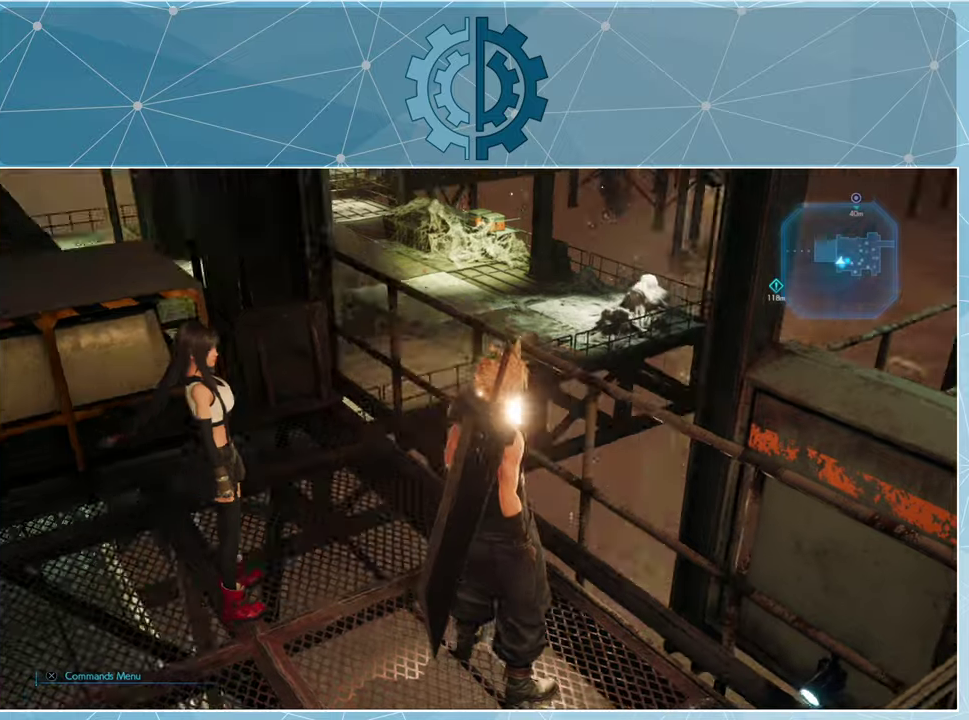
{"buttons": [], "left_stick": "center", "right_stick": "center", "events": [[66, "right_stick", "center"], [366, "right_stick", "right"], [466, "right_stick", "center"]]}
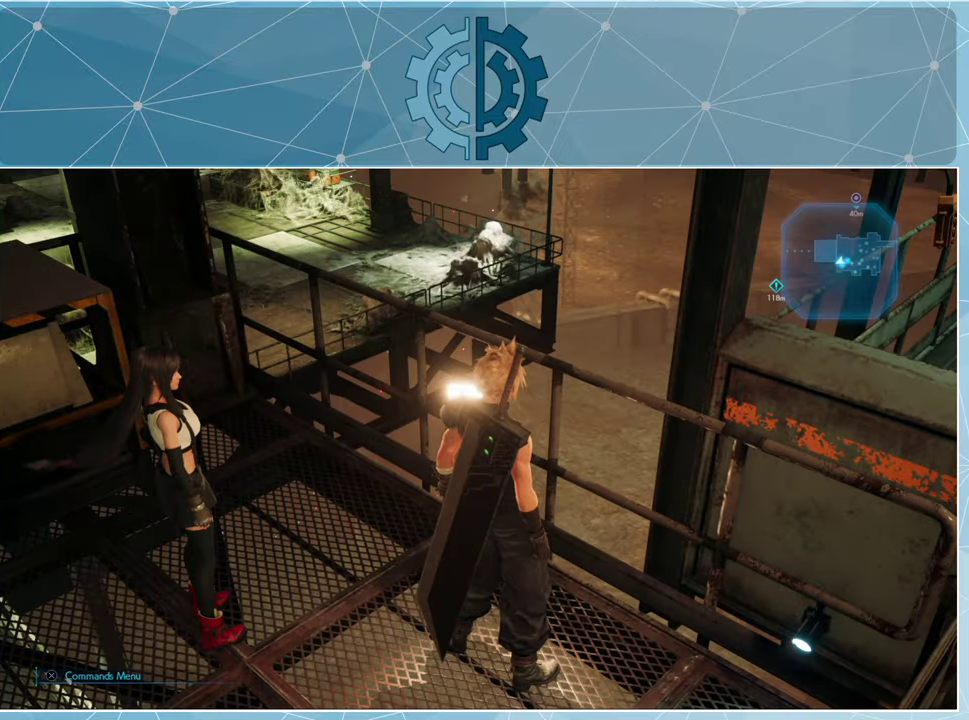
{"buttons": [], "left_stick": "down-left", "right_stick": "center", "events": [[100, "right_stick", "left"], [200, "left_stick", "down"], [400, "left_stick", "down-left"], [433, "right_stick", "center"]]}
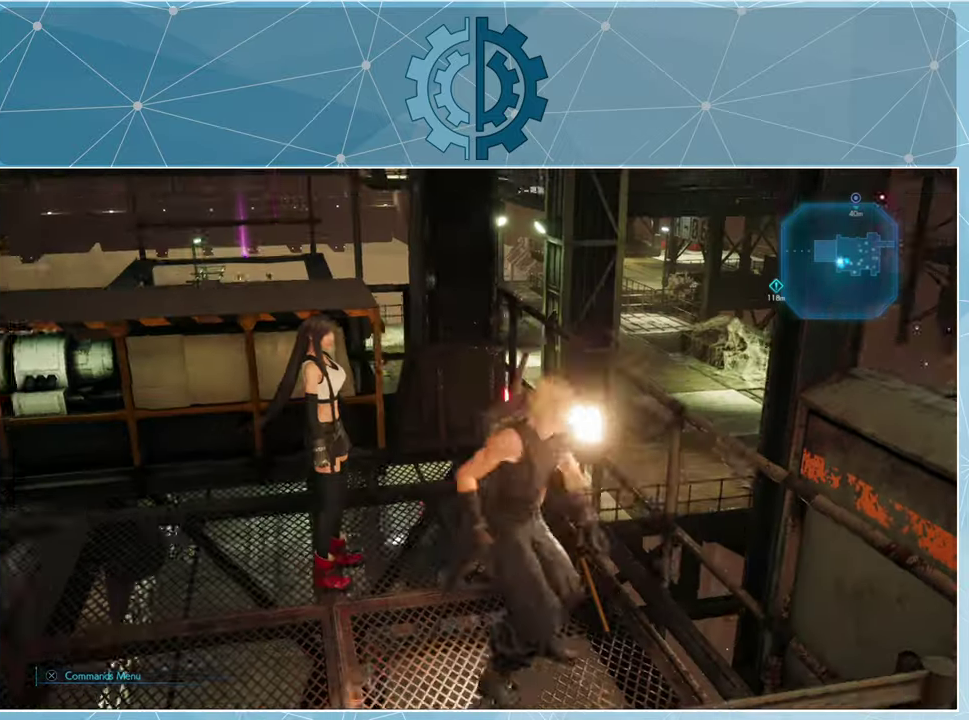
{"buttons": [], "left_stick": "down-left", "right_stick": "center", "events": []}
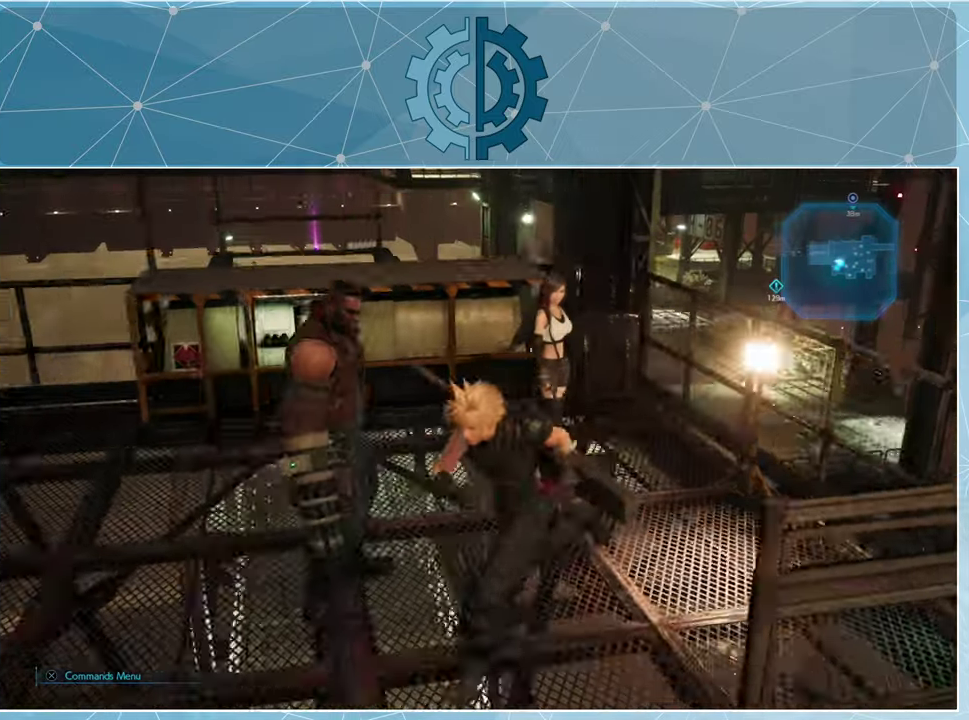
{"buttons": [], "left_stick": "down-left", "right_stick": "center", "events": []}
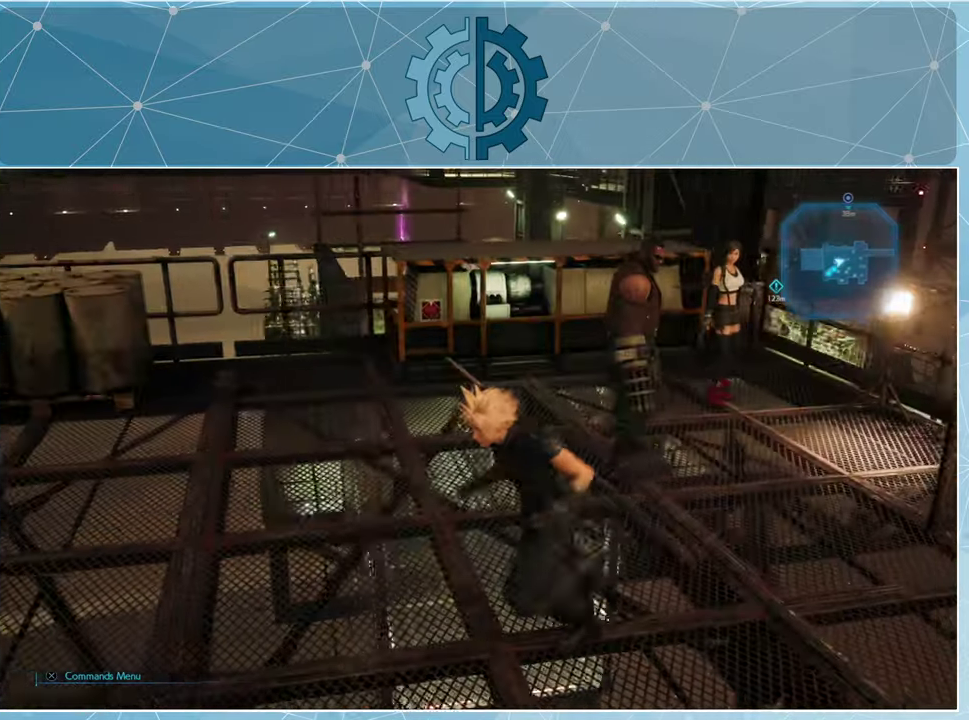
{"buttons": [], "left_stick": "left", "right_stick": "center", "events": [[66, "left_stick", "left"]]}
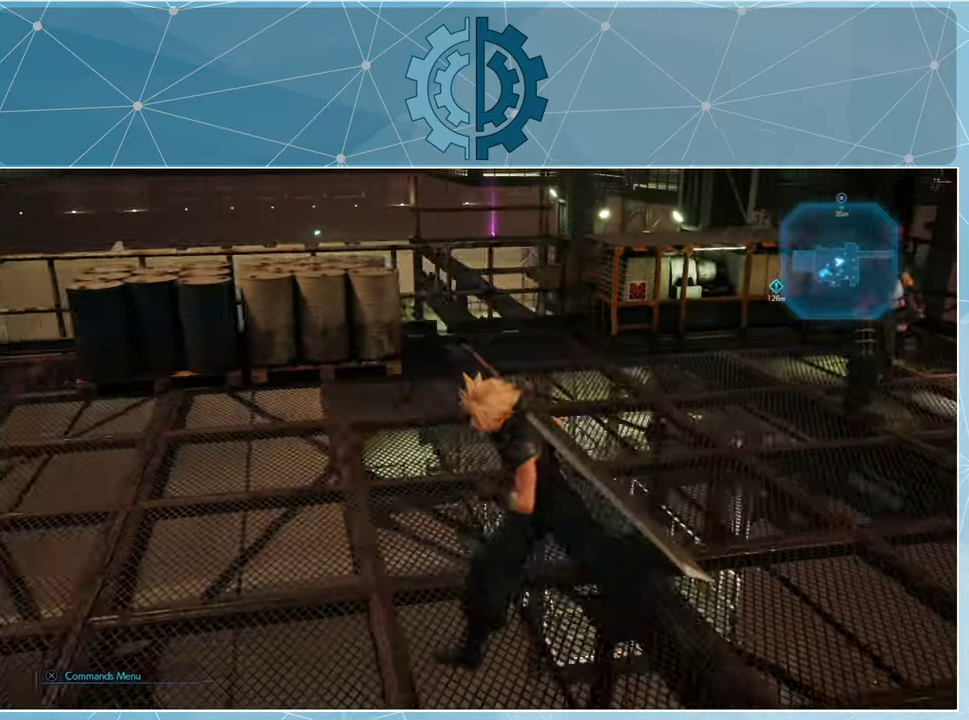
{"buttons": [], "left_stick": "up-right", "right_stick": "center", "events": [[100, "left_stick", "up-left"], [200, "left_stick", "up"], [400, "left_stick", "up-right"]]}
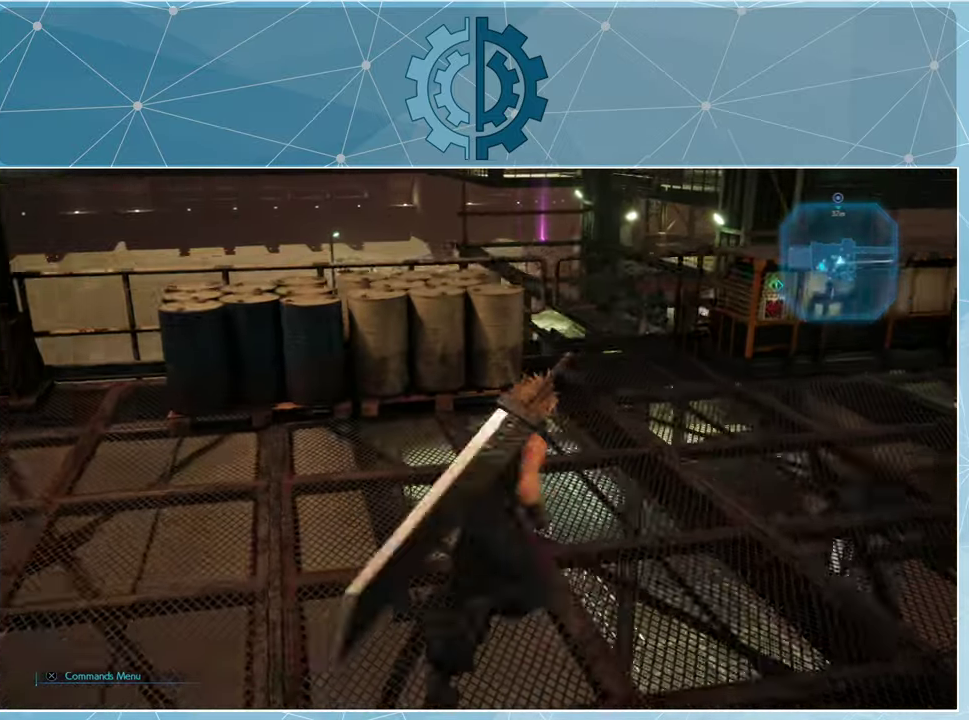
{"buttons": [], "left_stick": "up", "right_stick": "center", "events": [[200, "left_stick", "up"]]}
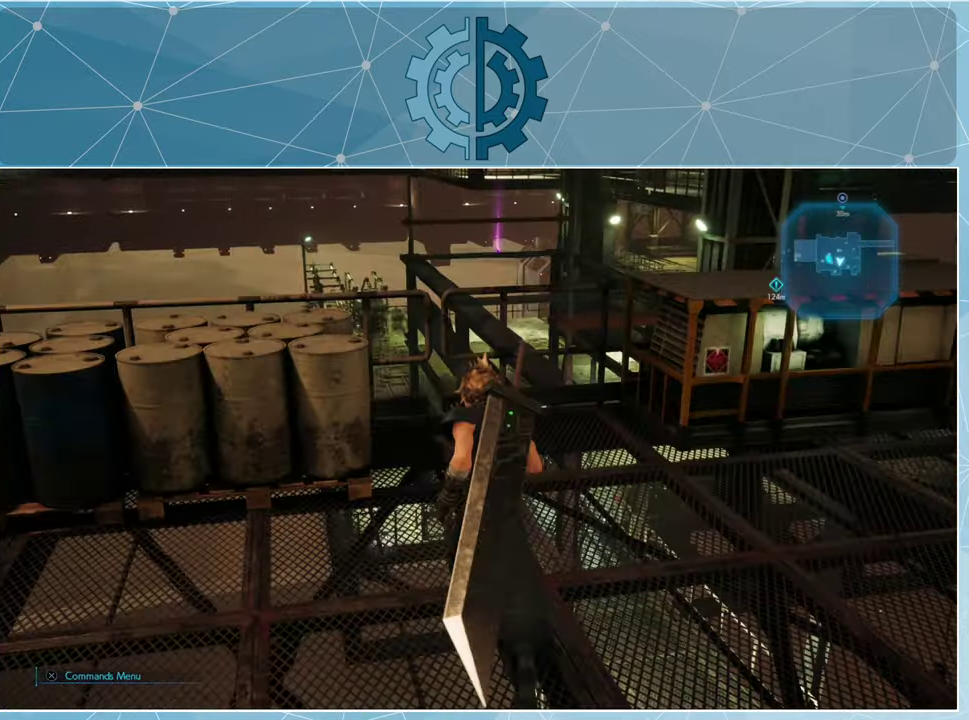
{"buttons": [], "left_stick": "up", "right_stick": "center", "events": [[66, "right_stick", "down-right"], [266, "right_stick", "center"]]}
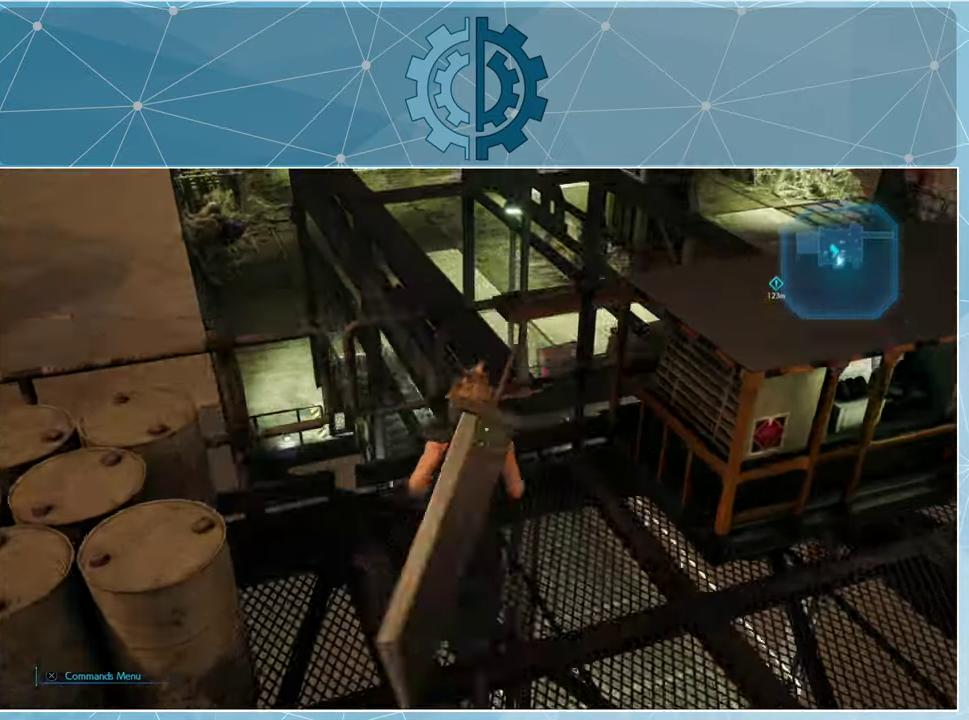
{"buttons": [], "left_stick": "center", "right_stick": "up", "events": [[33, "left_stick", "up-left"], [33, "right_stick", "right"], [233, "left_stick", "center"], [233, "right_stick", "center"], [366, "right_stick", "up"]]}
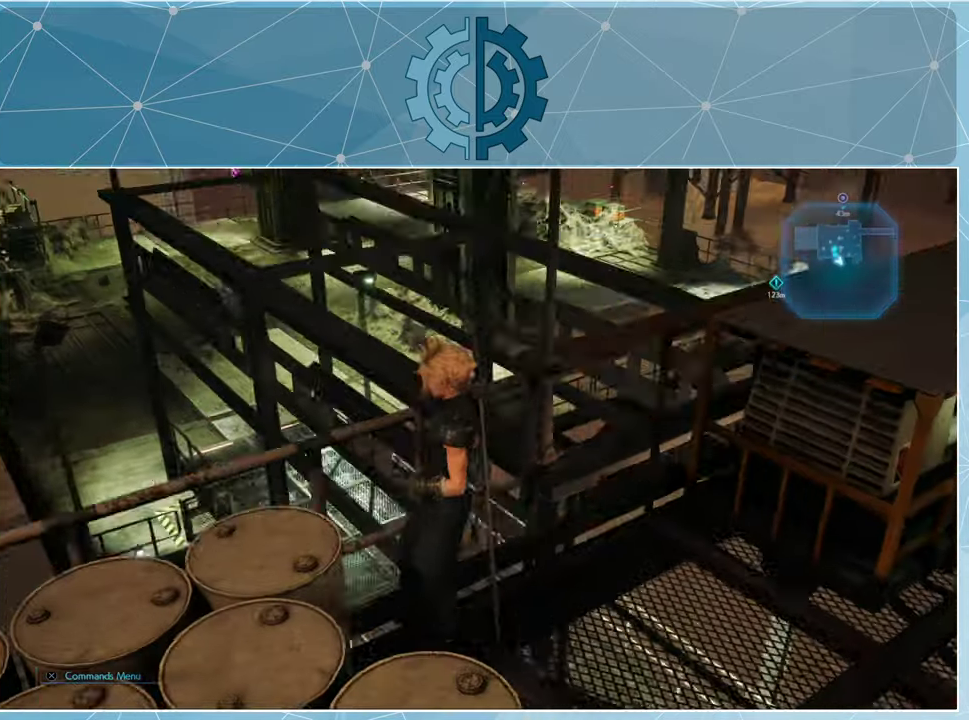
{"buttons": [], "left_stick": "center", "right_stick": "center", "events": [[33, "right_stick", "center"]]}
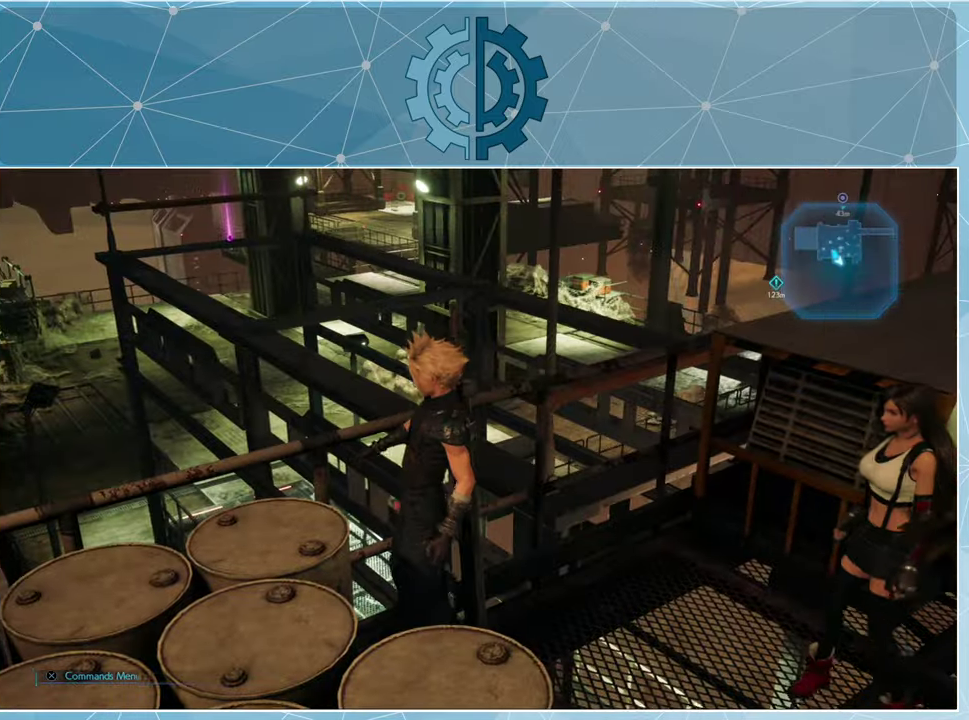
{"buttons": [], "left_stick": "center", "right_stick": "center", "events": []}
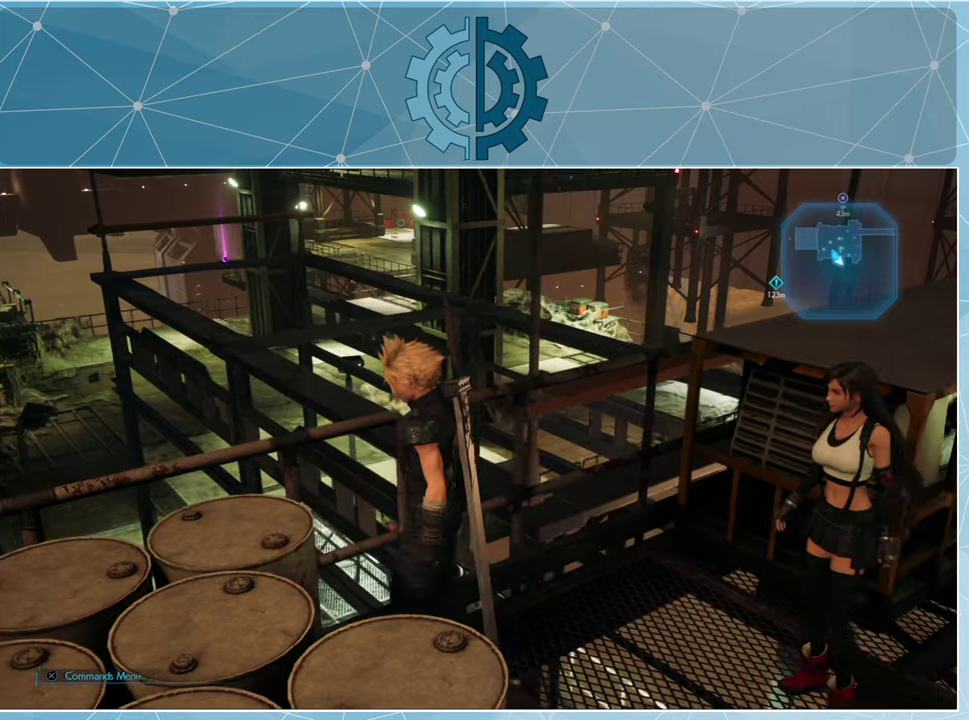
{"buttons": [], "left_stick": "center", "right_stick": "up", "events": [[367, "right_stick", "up"]]}
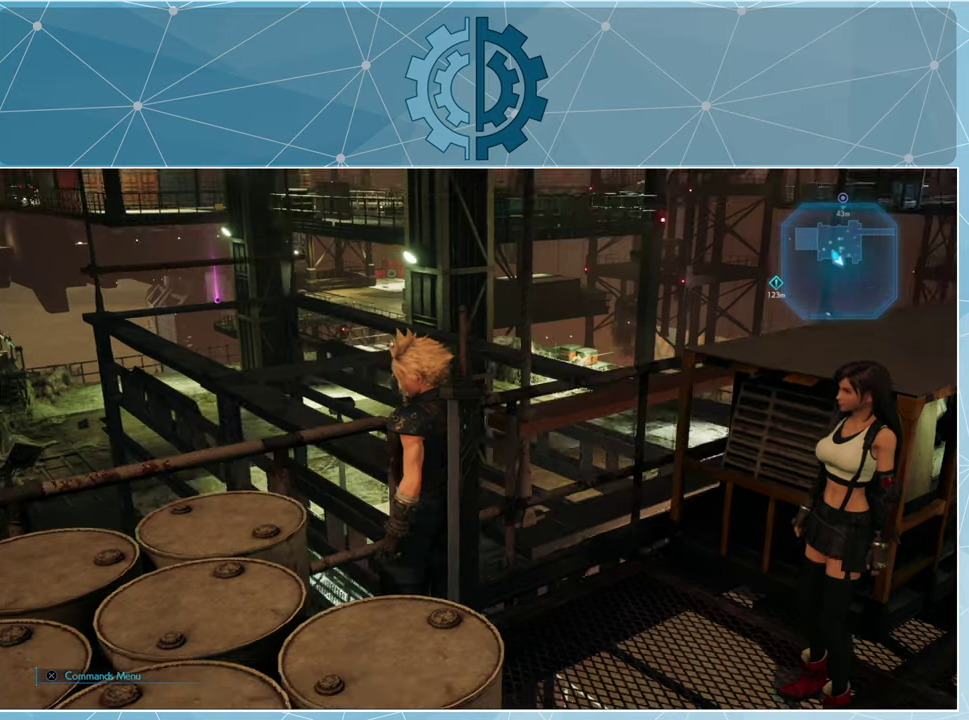
{"buttons": [], "left_stick": "center", "right_stick": "center", "events": [[34, "right_stick", "center"]]}
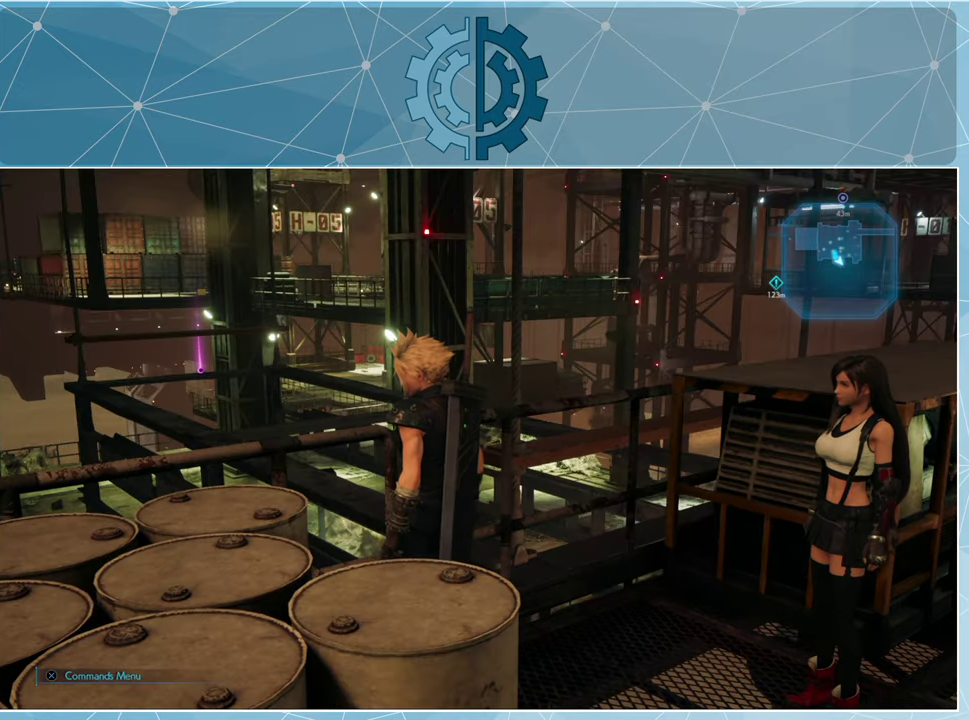
{"buttons": [], "left_stick": "center", "right_stick": "center", "events": [[200, "right_stick", "right"], [400, "right_stick", "center"]]}
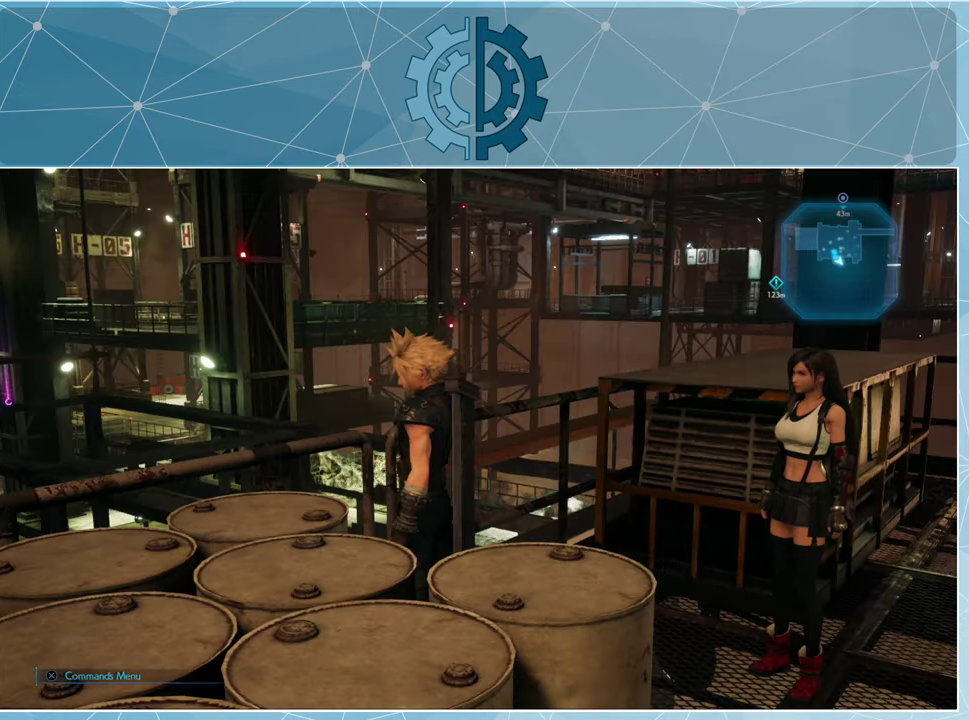
{"buttons": [], "left_stick": "center", "right_stick": "center", "events": [[100, "right_stick", "up"], [267, "right_stick", "center"]]}
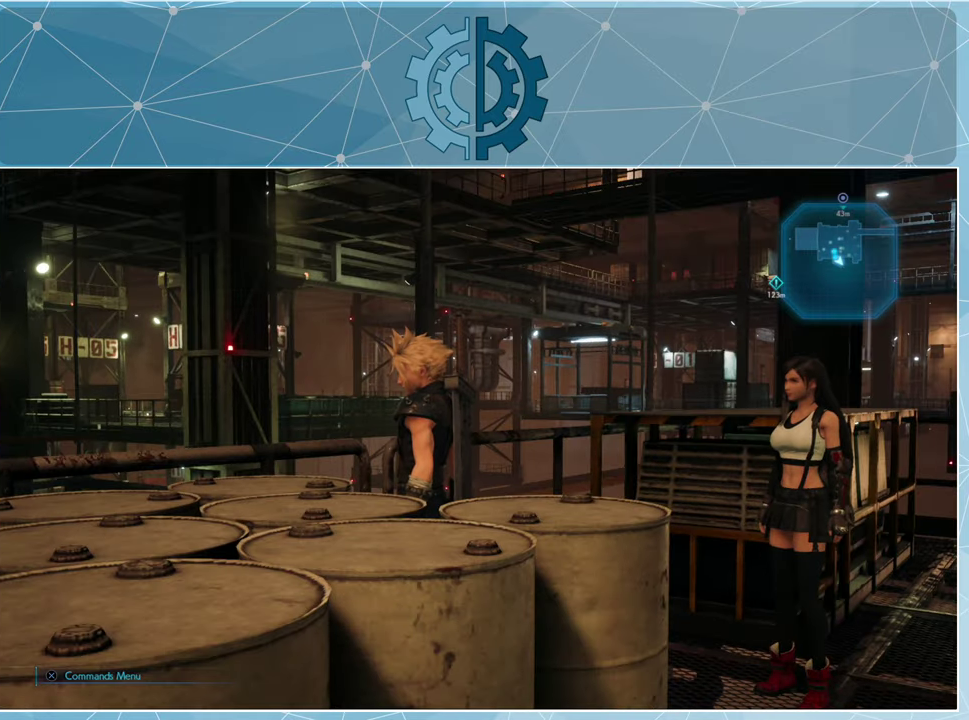
{"buttons": [], "left_stick": "center", "right_stick": "center", "events": [[134, "right_stick", "right"], [367, "right_stick", "center"]]}
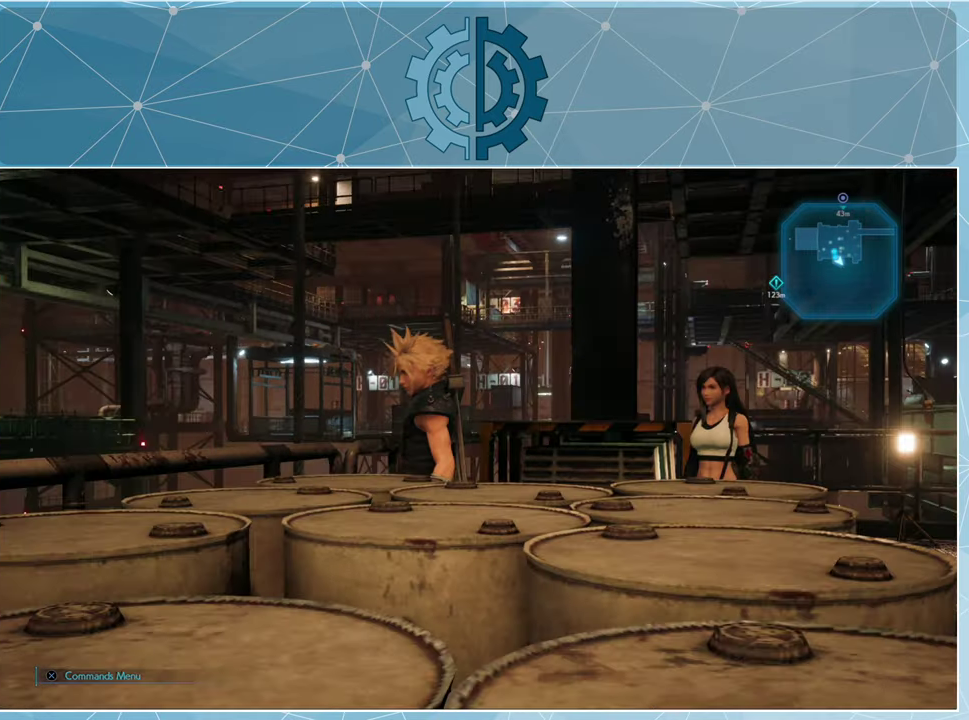
{"buttons": [], "left_stick": "center", "right_stick": "up-left", "events": [[34, "right_stick", "right"], [234, "right_stick", "up"], [500, "right_stick", "up-left"]]}
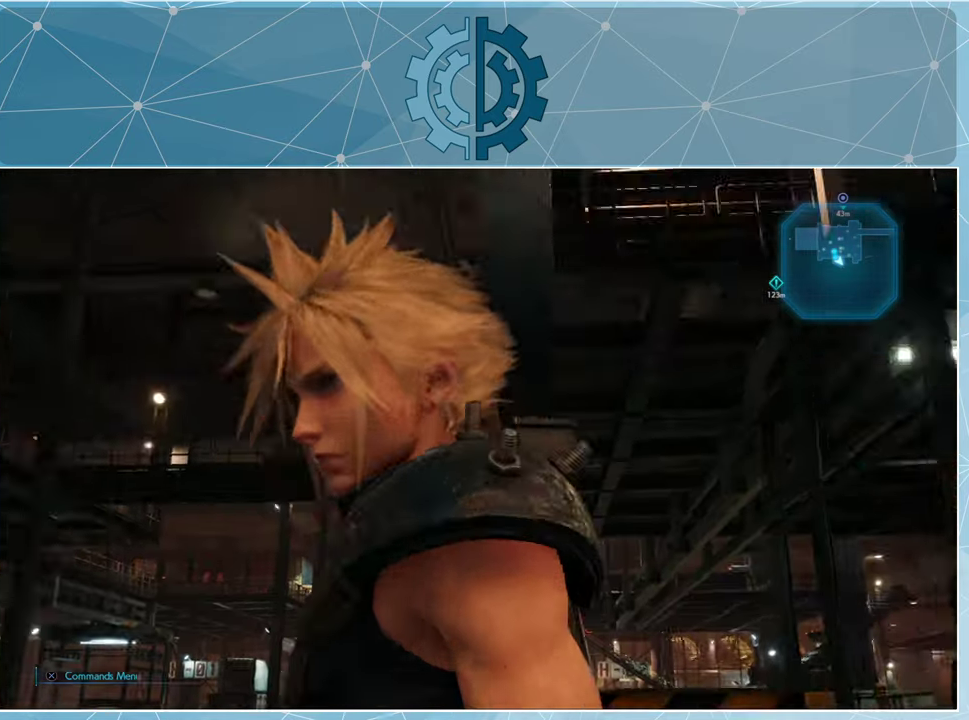
{"buttons": [], "left_stick": "center", "right_stick": "center", "events": [[100, "right_stick", "left"], [334, "right_stick", "center"]]}
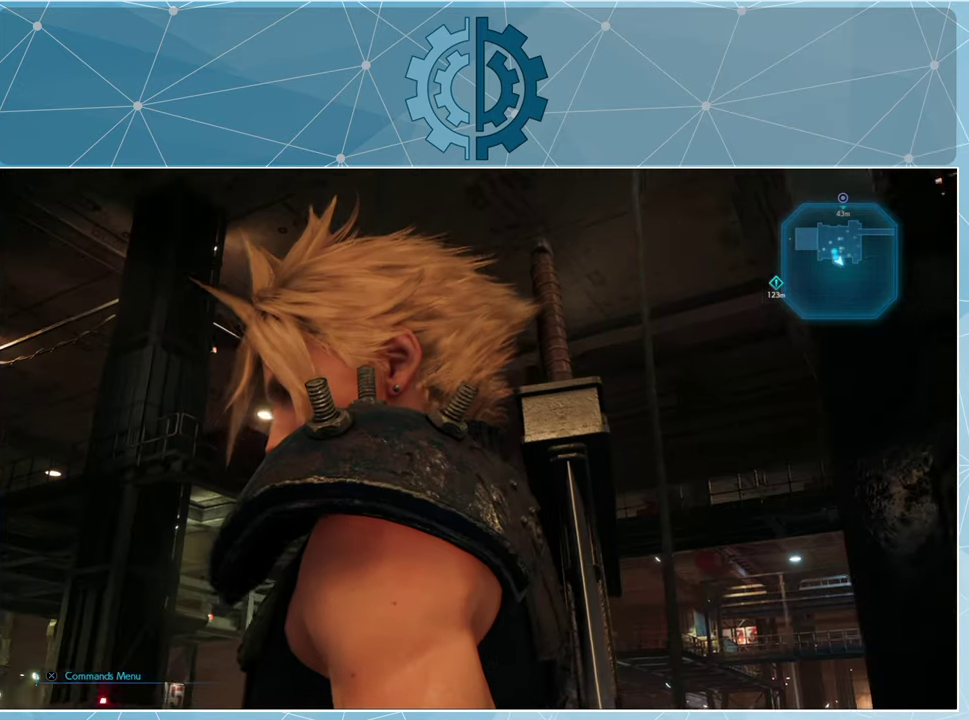
{"buttons": [], "left_stick": "center", "right_stick": "center", "events": [[34, "right_stick", "down-left"], [400, "right_stick", "center"]]}
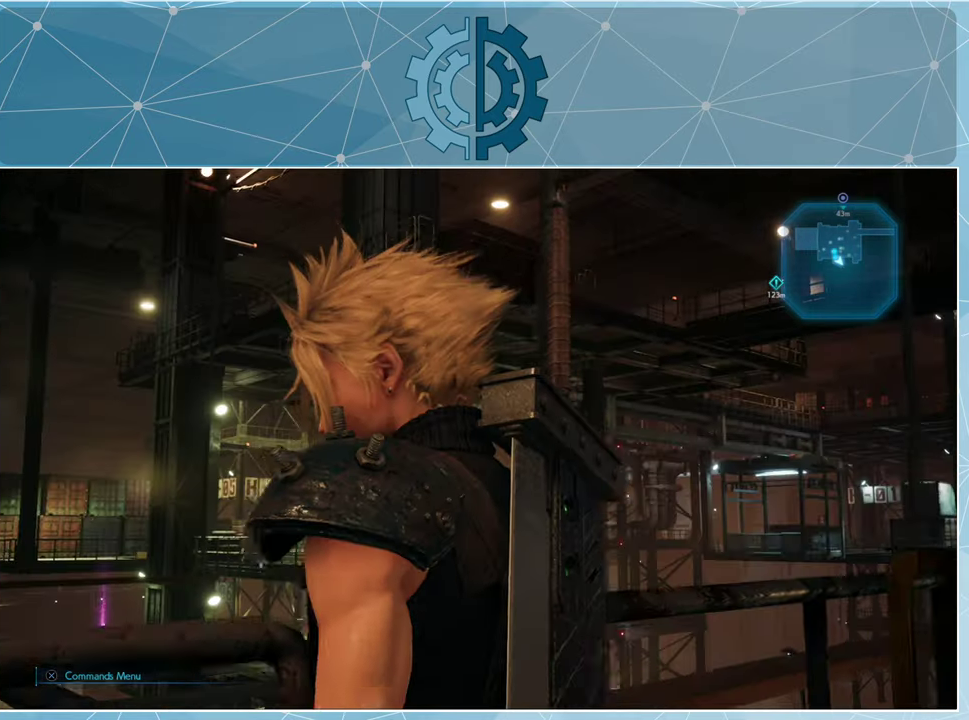
{"buttons": [], "left_stick": "center", "right_stick": "center", "events": [[34, "right_stick", "down-left"], [200, "right_stick", "center"]]}
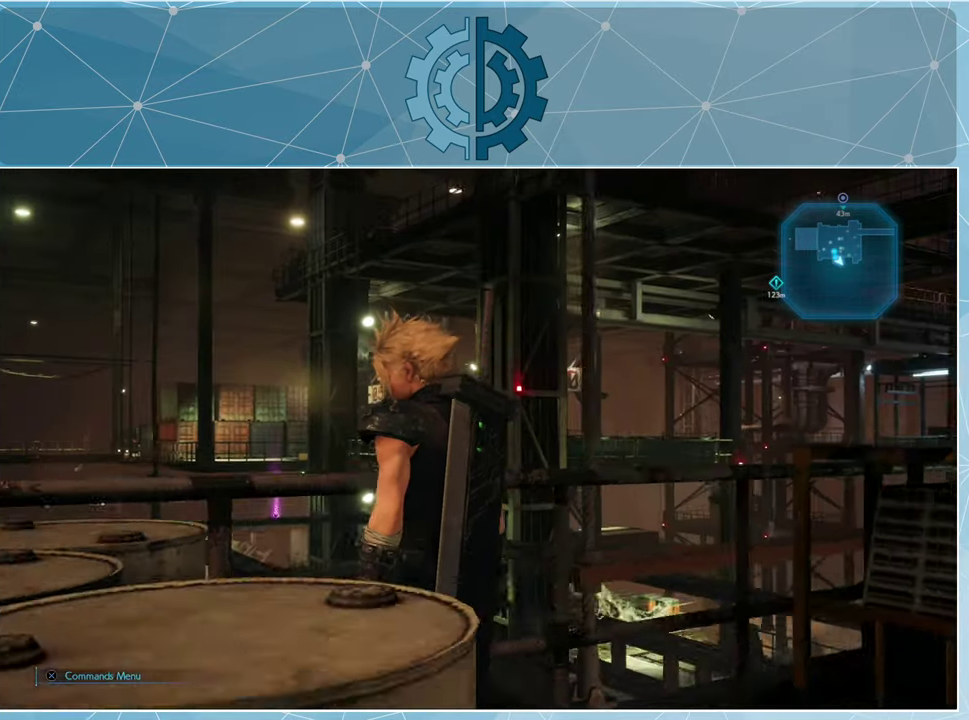
{"buttons": [], "left_stick": "down", "right_stick": "left", "events": [[267, "right_stick", "left"], [300, "left_stick", "down-right"], [500, "left_stick", "down"]]}
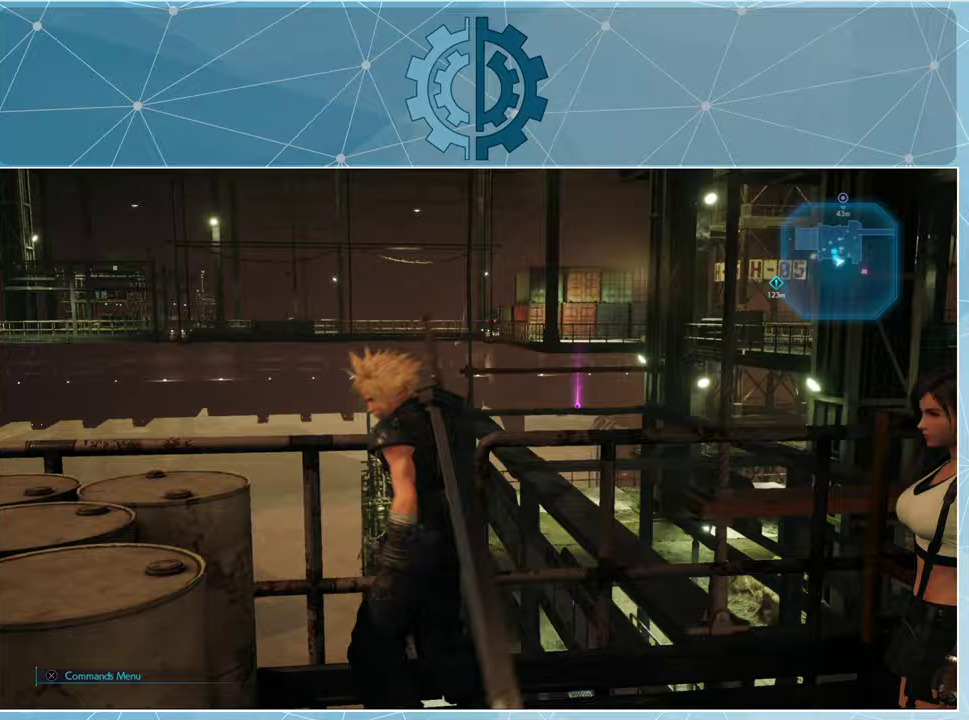
{"buttons": [], "left_stick": "left", "right_stick": "left", "events": [[200, "left_stick", "down-left"], [467, "left_stick", "left"]]}
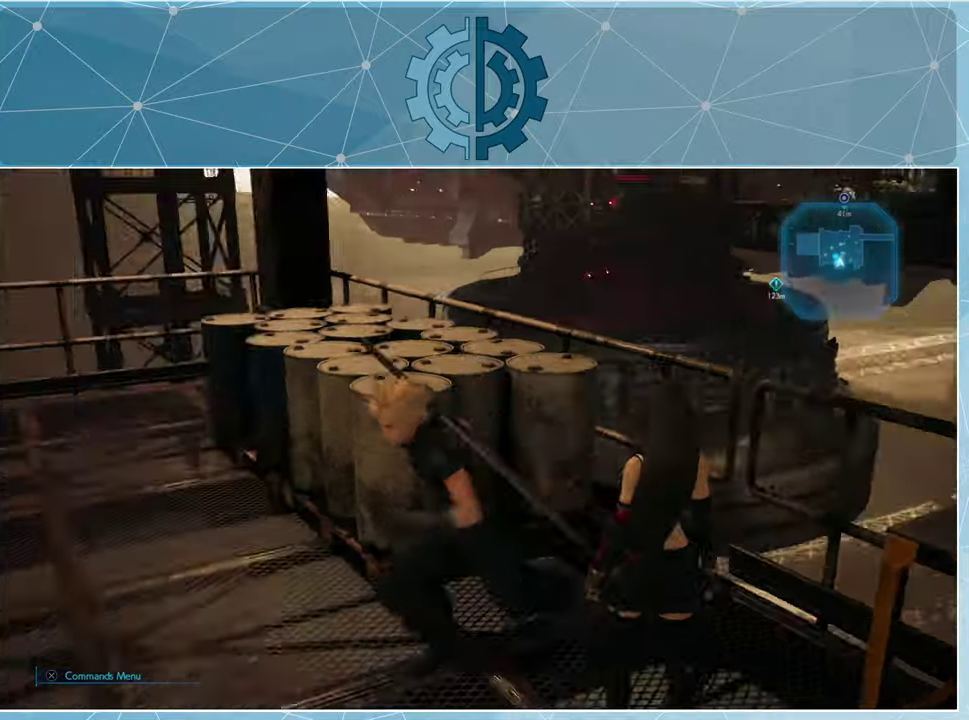
{"buttons": [], "left_stick": "up-left", "right_stick": "up-left", "events": [[233, "left_stick", "up-left"], [267, "right_stick", "up-left"]]}
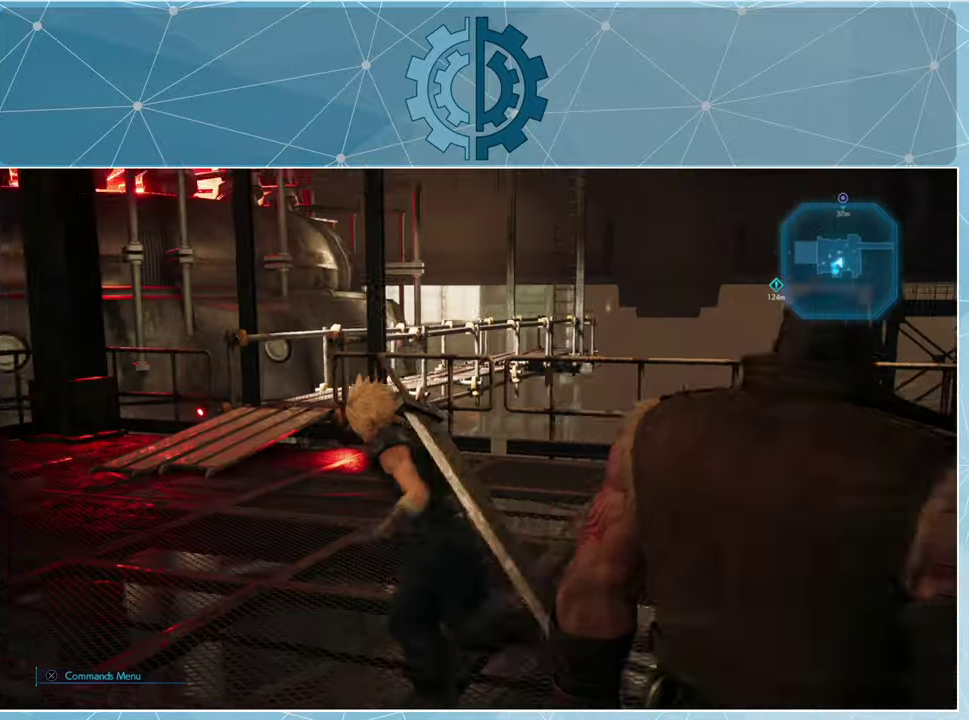
{"buttons": ["R1"], "left_stick": "up-left", "right_stick": "center", "events": [[200, "right_stick", "center"], [367, "R1", "down"]]}
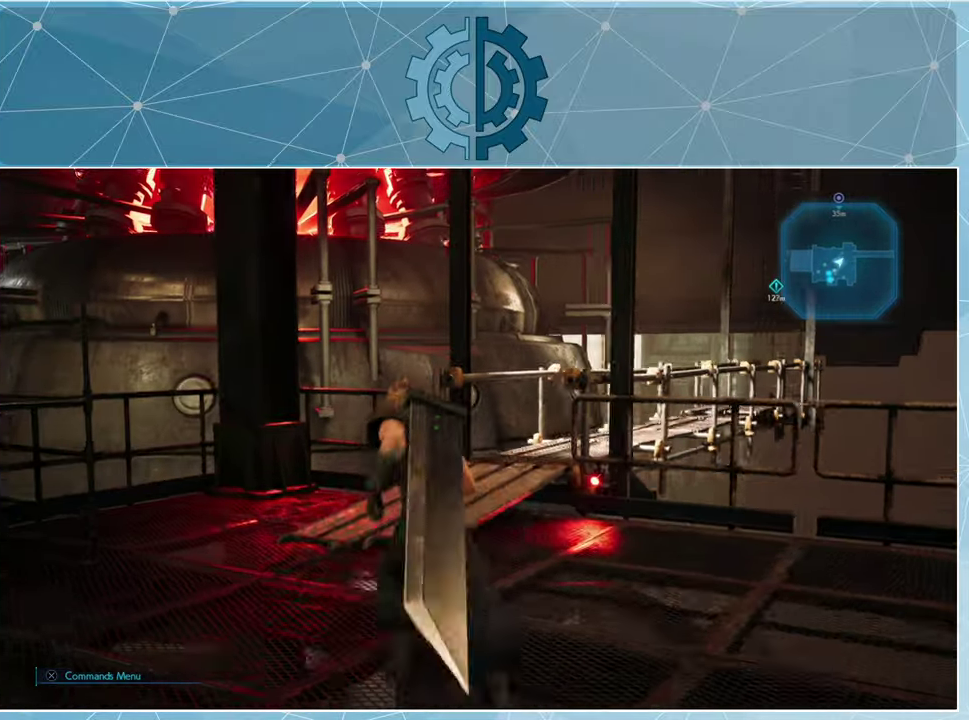
{"buttons": ["R1"], "left_stick": "up", "right_stick": "right", "events": [[167, "right_stick", "right"], [300, "left_stick", "up"]]}